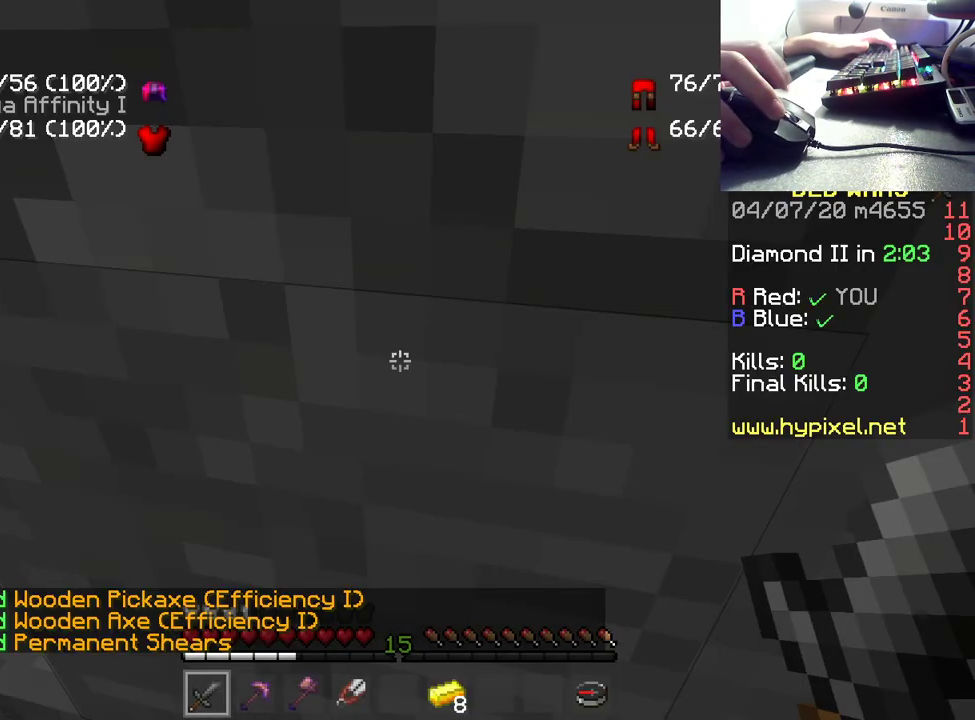
Gameplay with keyboard and mouse; each line is a JSON object with the keys and mouse buttons held at the frame after it. "events" lists presses ("down") and releases ("up") of "a", "d", "s", "space", "w", "mouse_left" and "mouse_right" between this image and that frame as [ms after this image, input, new state], when the widget could be followed in between. "mouse_left", "mouse_right" = the "left", "right" buttons of the "mouse" list. No other keys are recorded. Fast repeated clicks can show as one long hold. Mouse movement is not recorded.
{"keys": ["w"], "mouse": [], "events": [[50, "mouse_left", "up"], [367, "w", "down"]]}
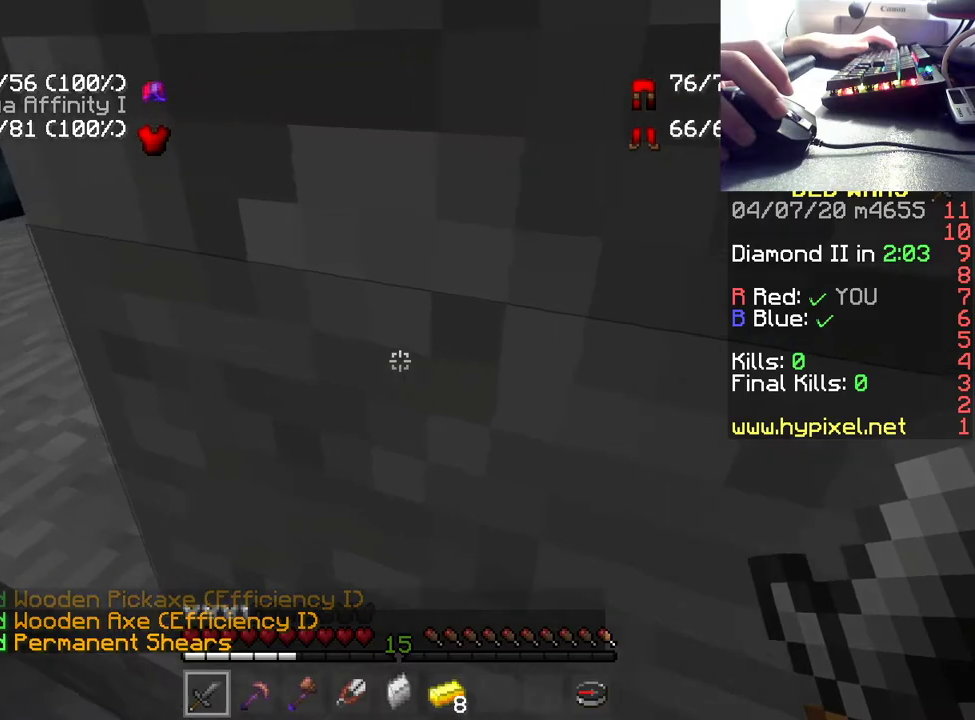
{"keys": [], "mouse": [], "events": [[150, "w", "up"]]}
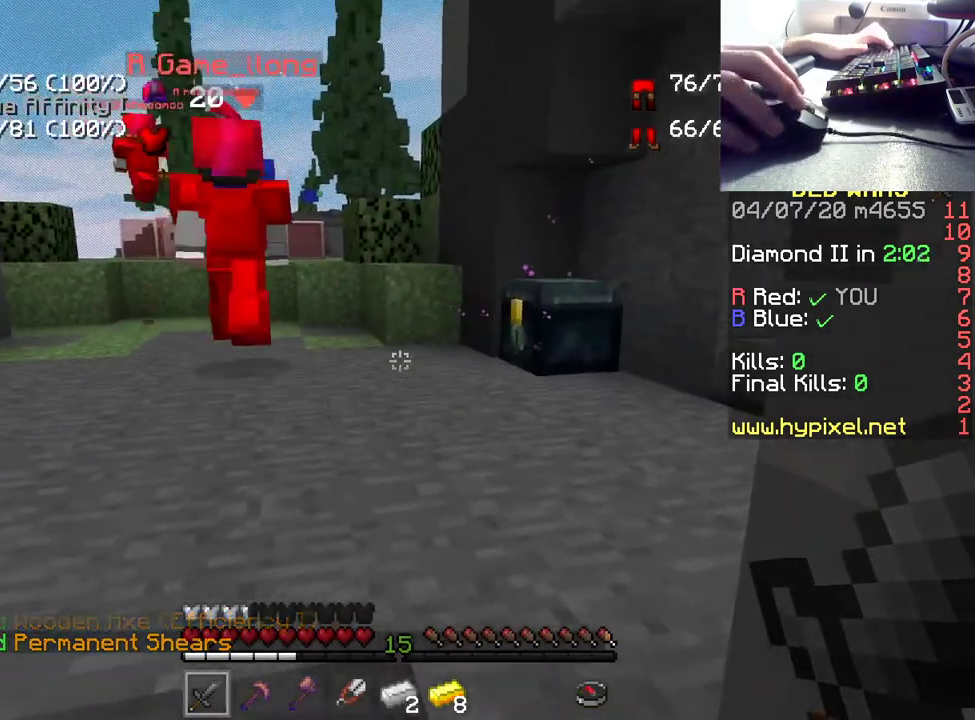
{"keys": ["w"], "mouse": [], "events": [[67, "w", "down"]]}
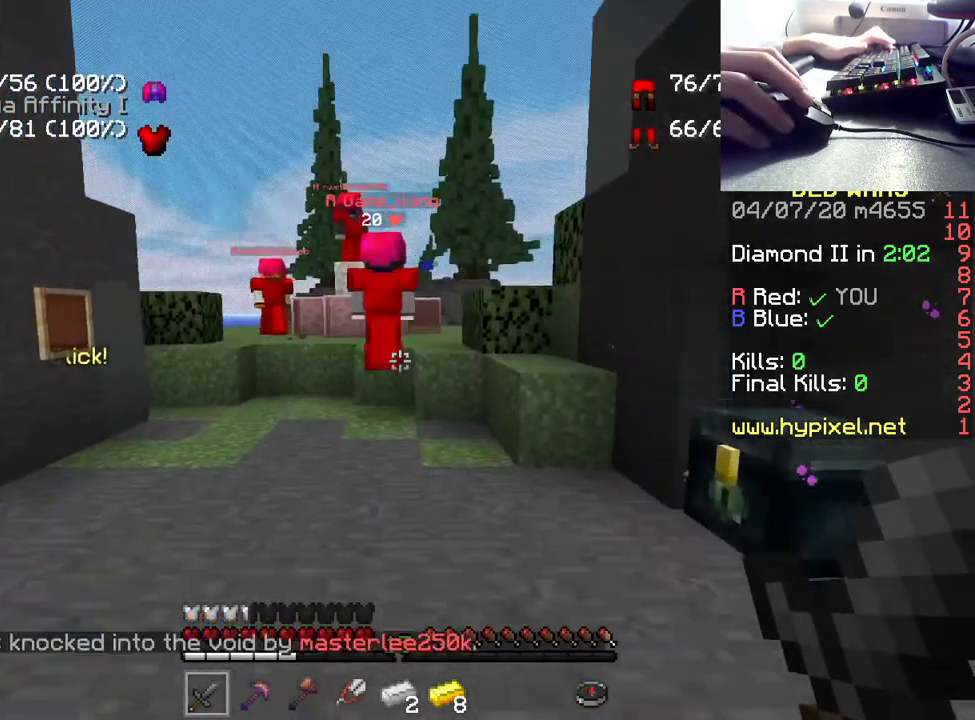
{"keys": ["w"], "mouse": [], "events": []}
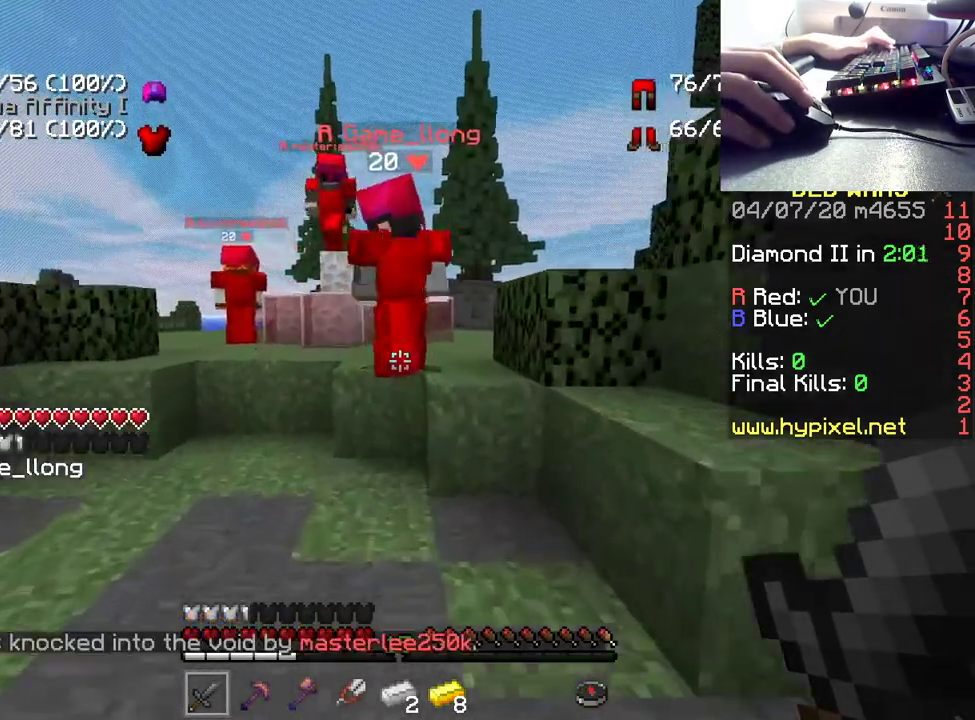
{"keys": ["space", "w"], "mouse": [], "events": [[250, "space", "down"]]}
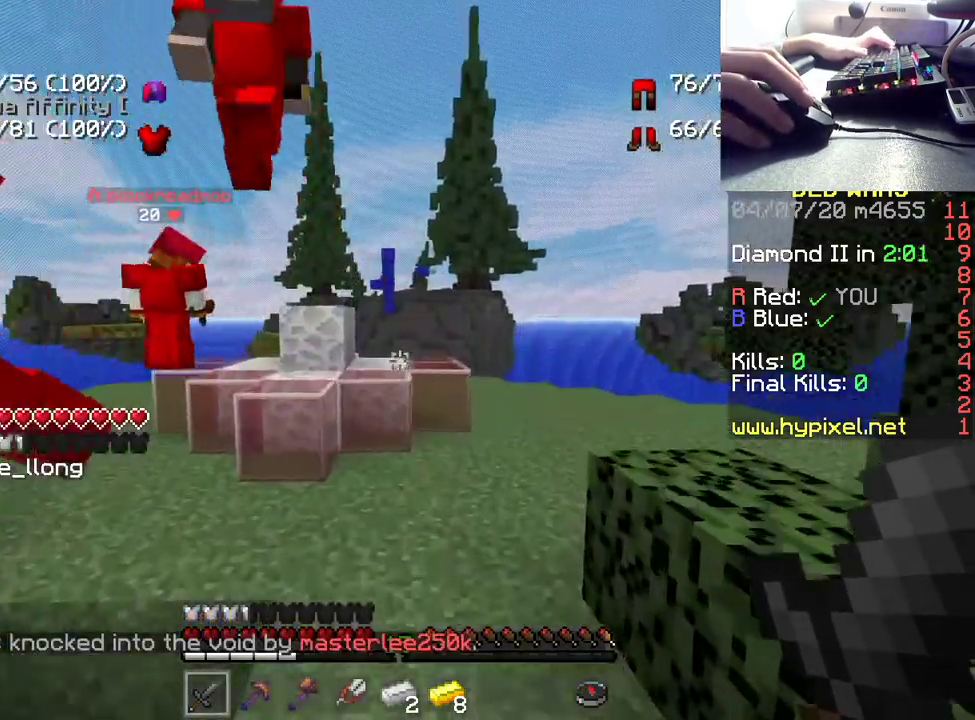
{"keys": ["w"], "mouse": [], "events": [[83, "space", "up"]]}
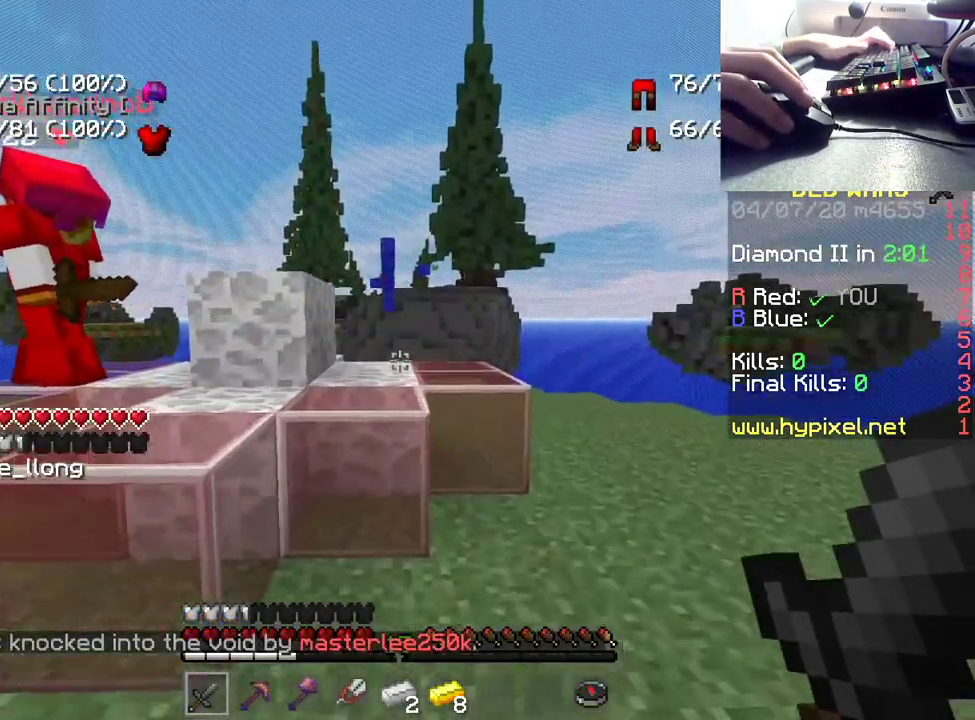
{"keys": ["a", "w"], "mouse": [], "events": [[17, "space", "down"], [200, "space", "up"], [383, "a", "down"]]}
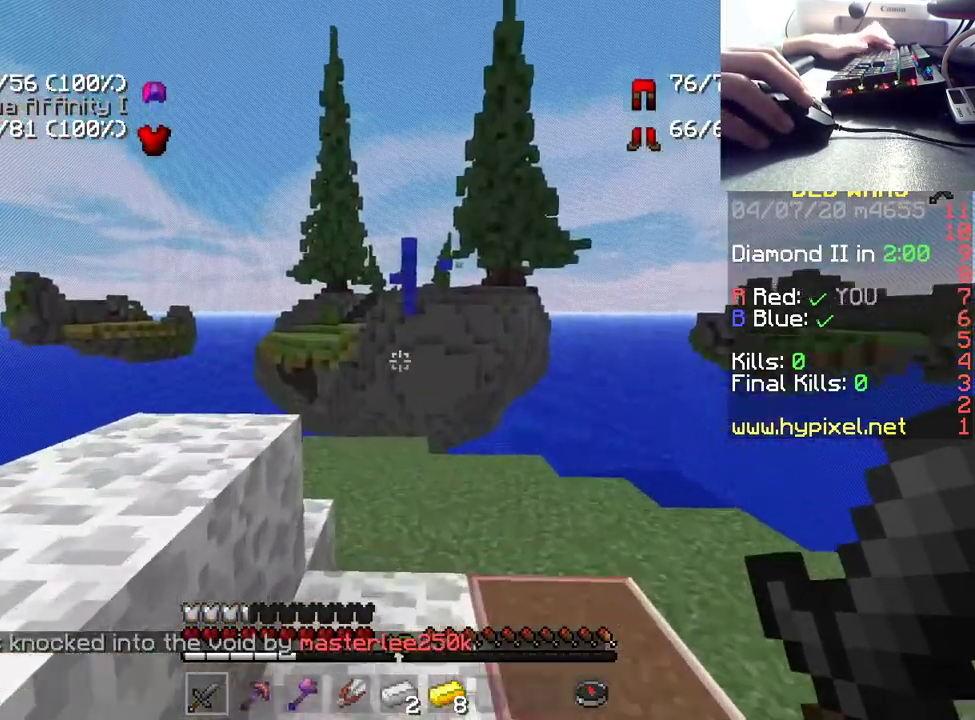
{"keys": ["a"], "mouse": [], "events": [[267, "space", "down"], [467, "space", "up"], [483, "w", "up"]]}
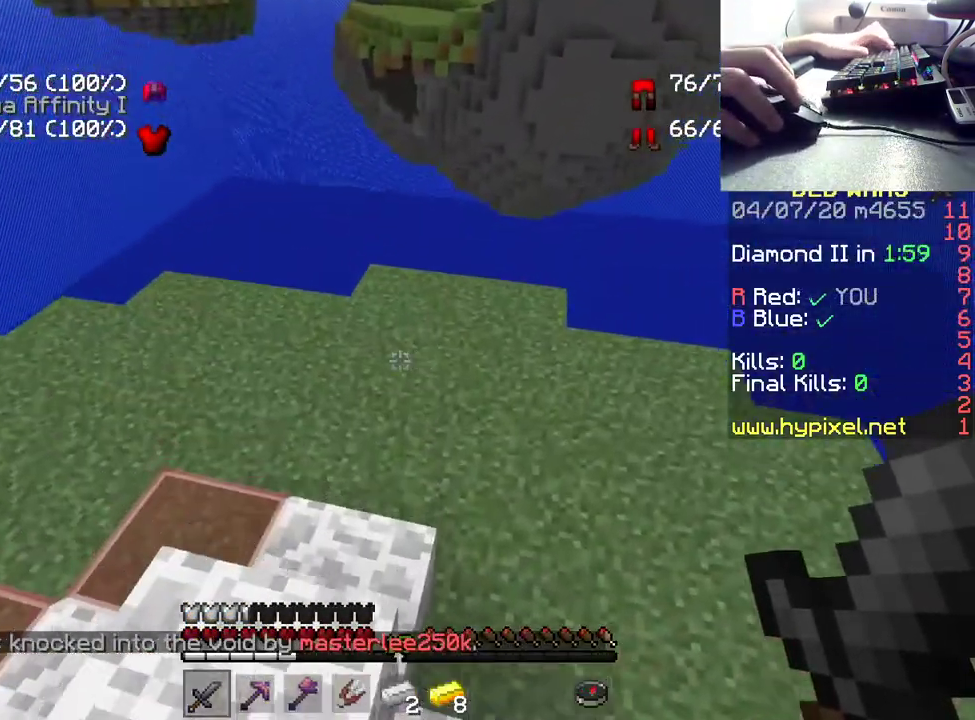
{"keys": ["s"], "mouse": [], "events": [[17, "a", "up"], [317, "s", "down"]]}
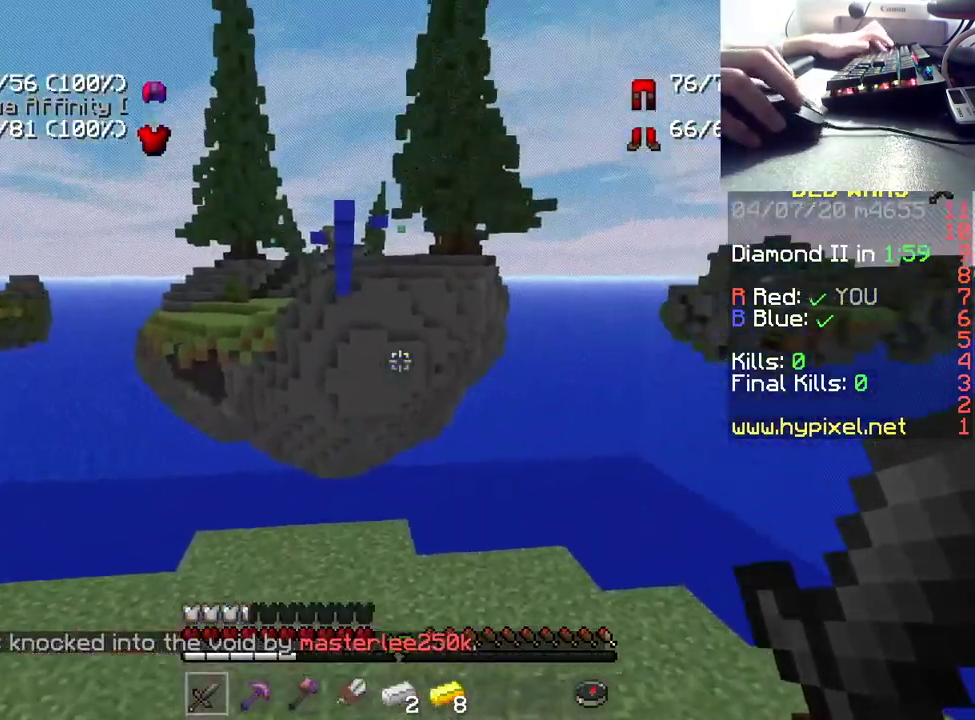
{"keys": [], "mouse": [], "events": [[50, "a", "down"], [67, "s", "up"], [250, "a", "up"]]}